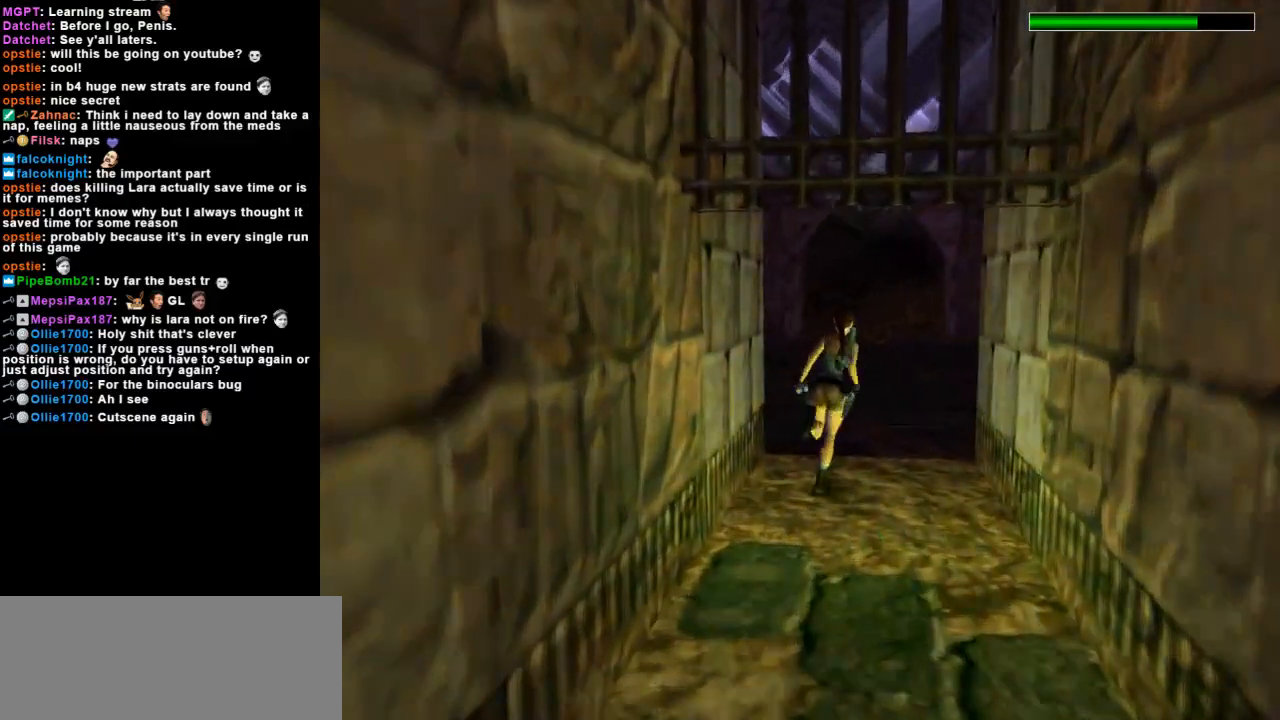
Gameplay with keyboard; each line is a JSON object with the keys held at the frame after it. "events" lists presses ("down") and releases ("up") of "action", "dash", "down", "duck", "flare", "guns", "inv", "jump", "left", "lmed", "look", "lstep", "pause", "right", "roll", "roll2", "rstep", "up" and "walk" between this image and that frame as [ms after this image, input, new state], when the widget could be followed in between. No other keys are recorded. Mouse input is not recorded. Key names are as the overlay labels them; some are game actions (e.g. jump) rather than physical keys.
{"keys": ["dash", "up"], "events": [[100, "right", "down"], [200, "right", "up"]]}
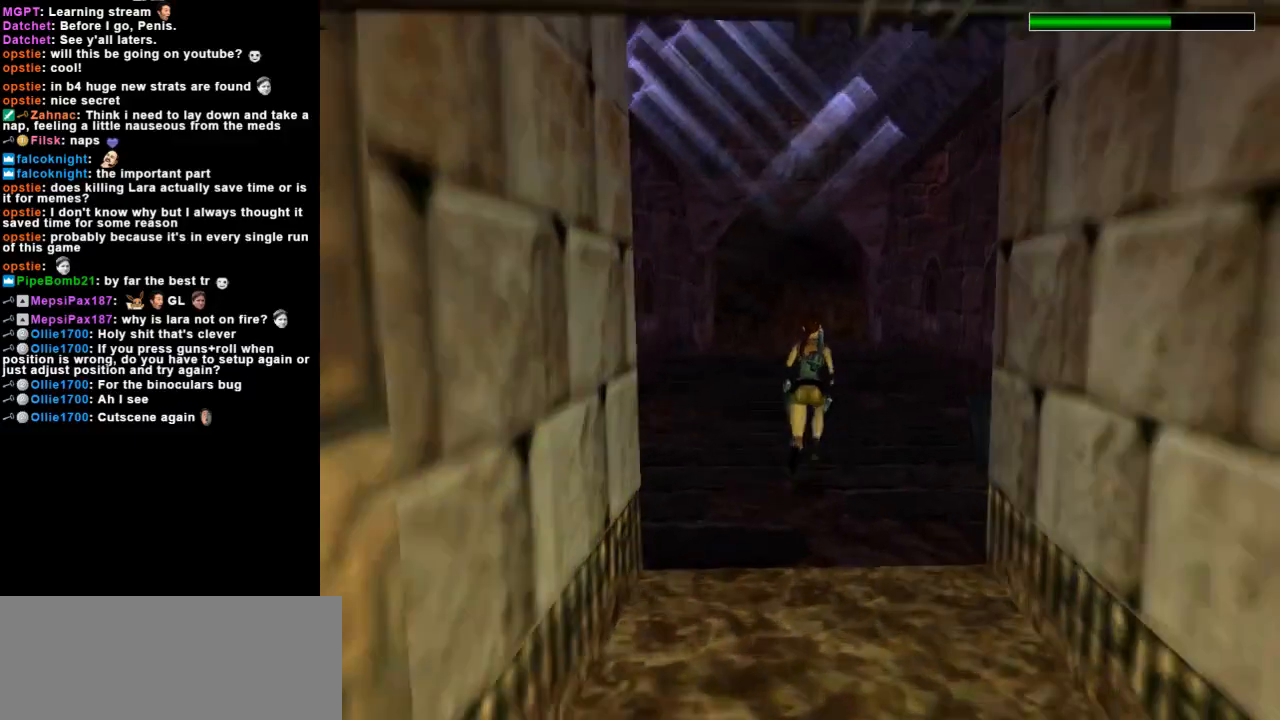
{"keys": ["dash", "left", "up"], "events": [[433, "left", "down"]]}
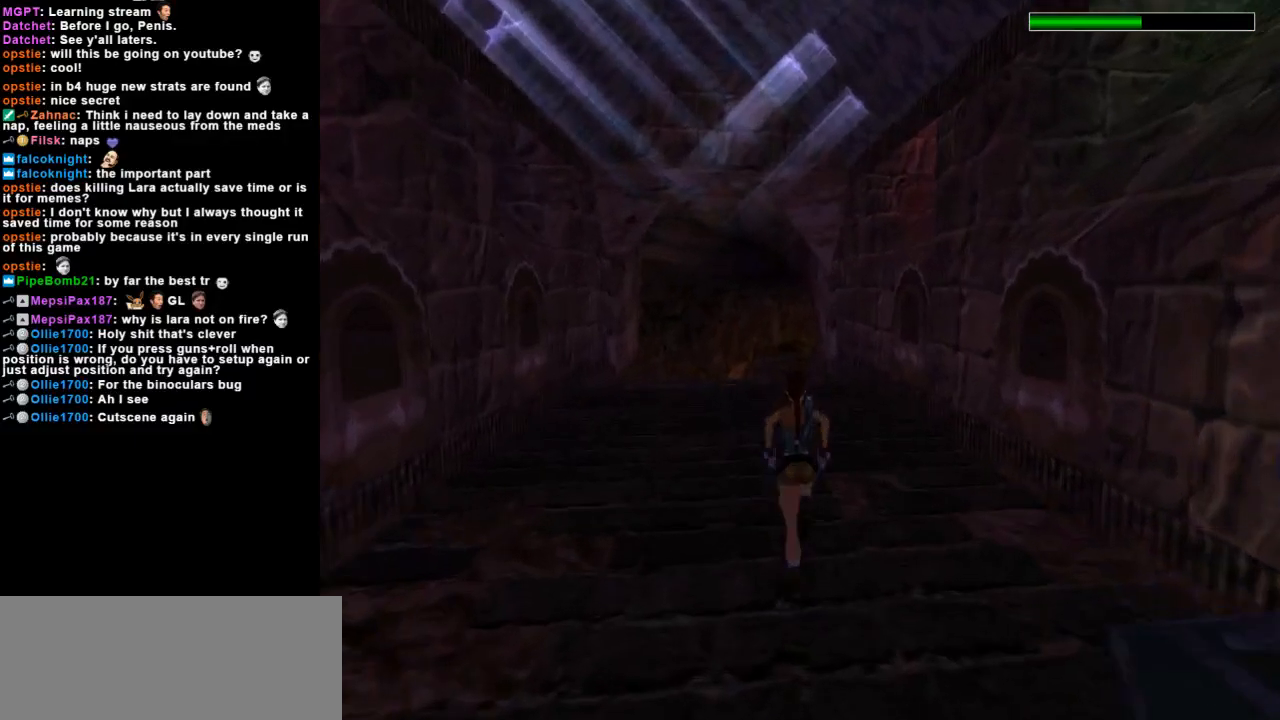
{"keys": ["dash", "up"], "events": [[33, "left", "up"], [367, "guns", "down"], [467, "guns", "up"]]}
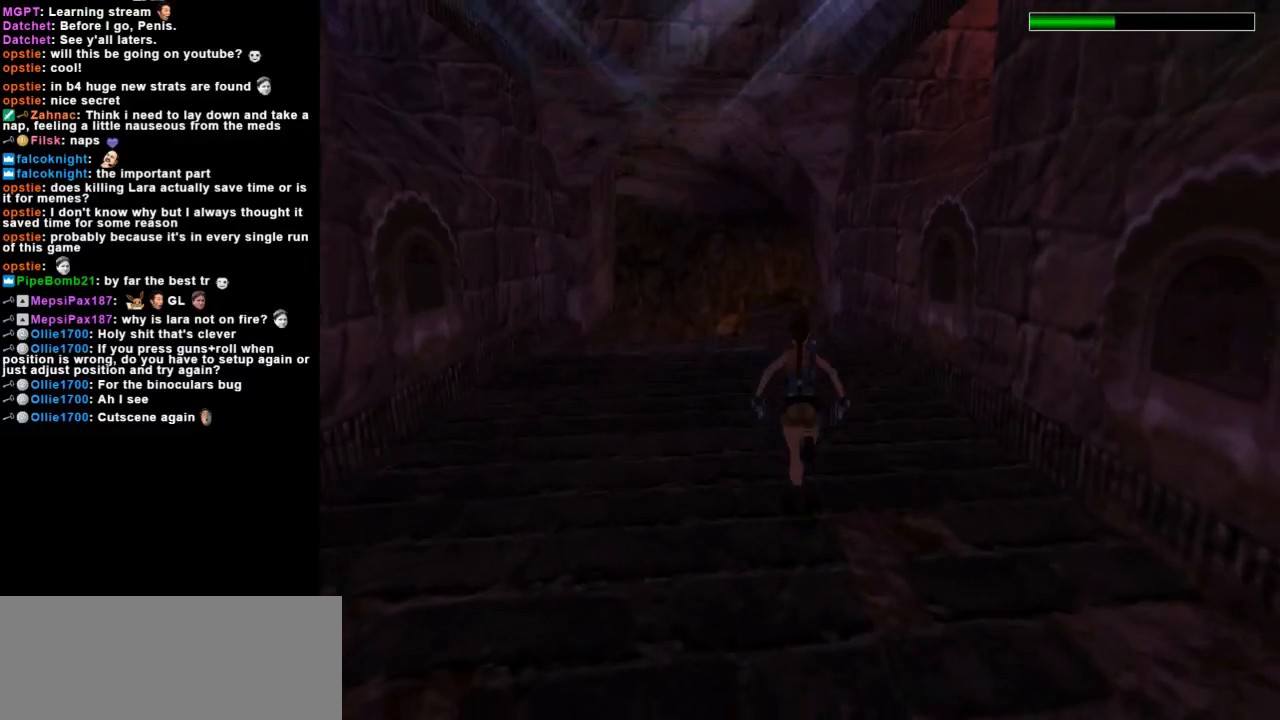
{"keys": ["dash", "up"], "events": [[300, "left", "down"], [400, "left", "up"]]}
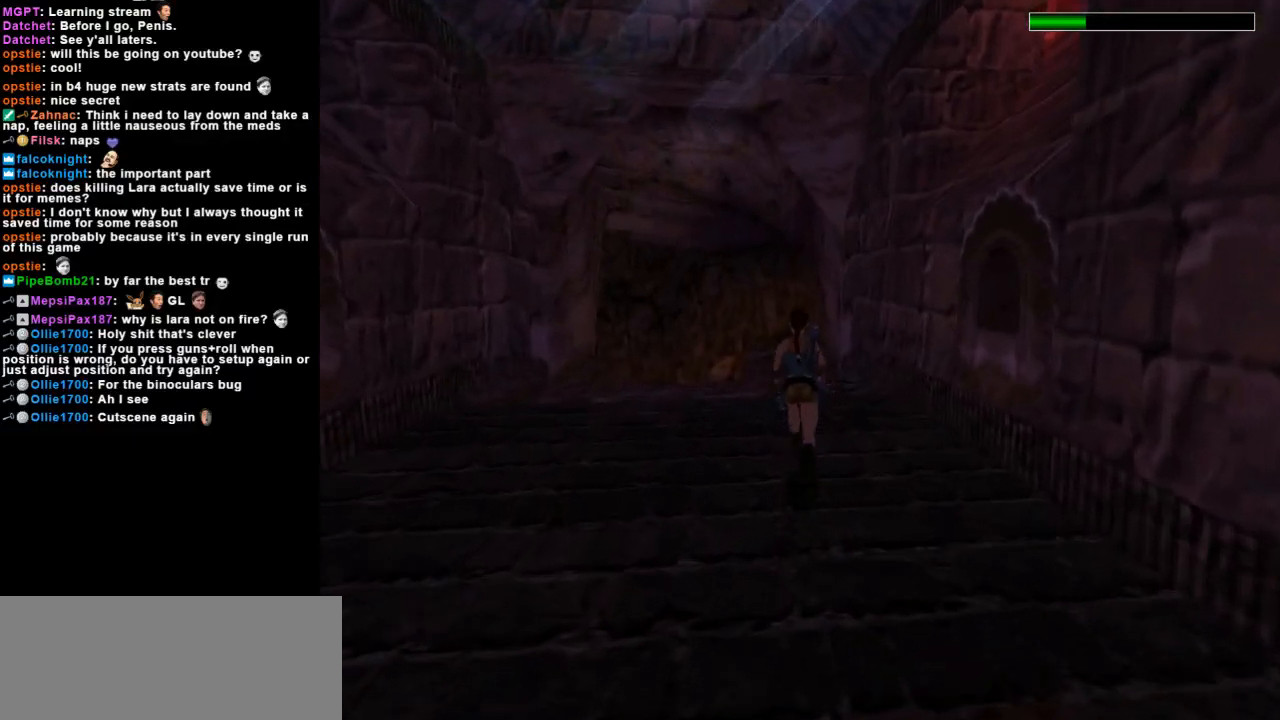
{"keys": ["dash", "up"], "events": [[233, "left", "down"], [367, "left", "up"]]}
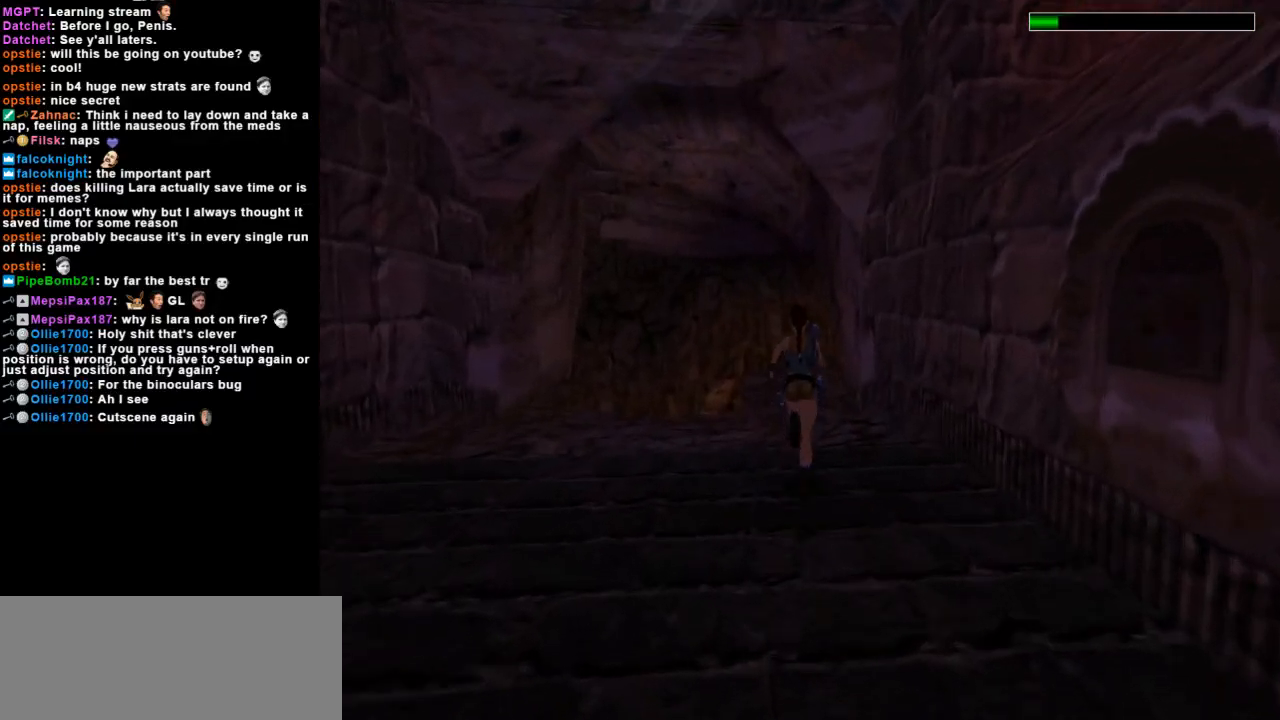
{"keys": ["up"], "events": [[133, "right", "down"], [233, "right", "up"], [433, "dash", "up"]]}
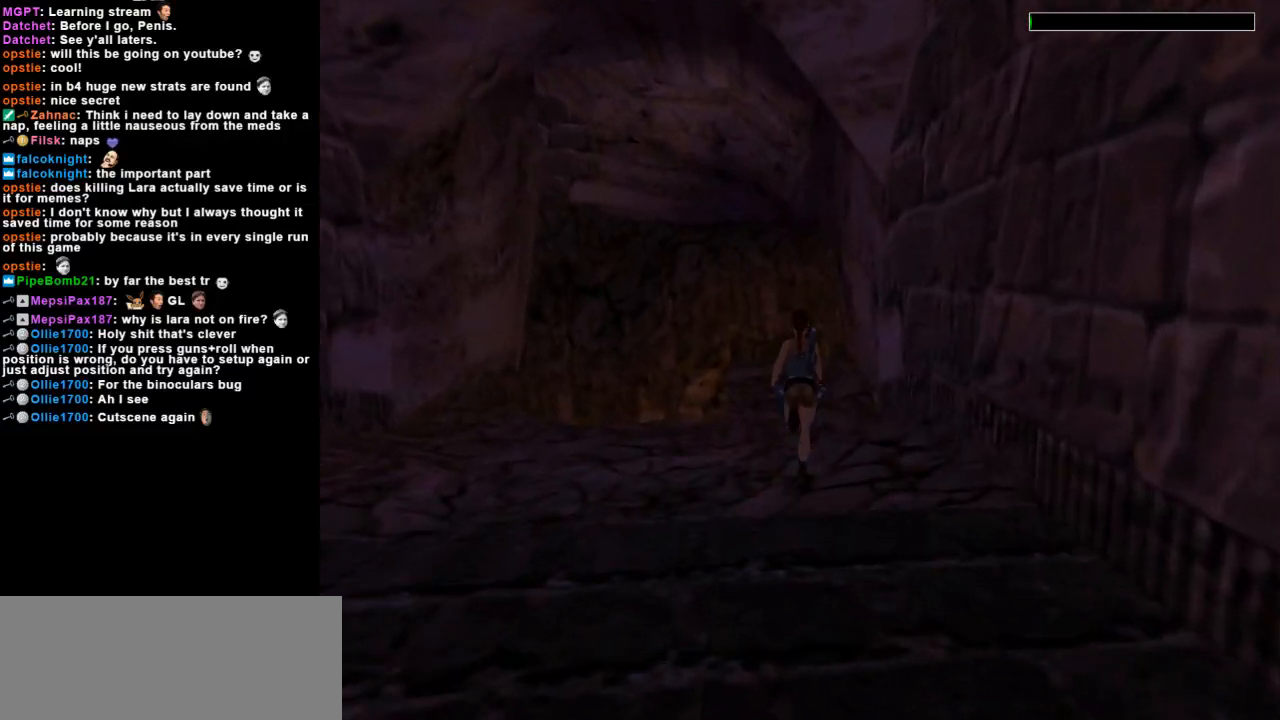
{"keys": ["up"], "events": []}
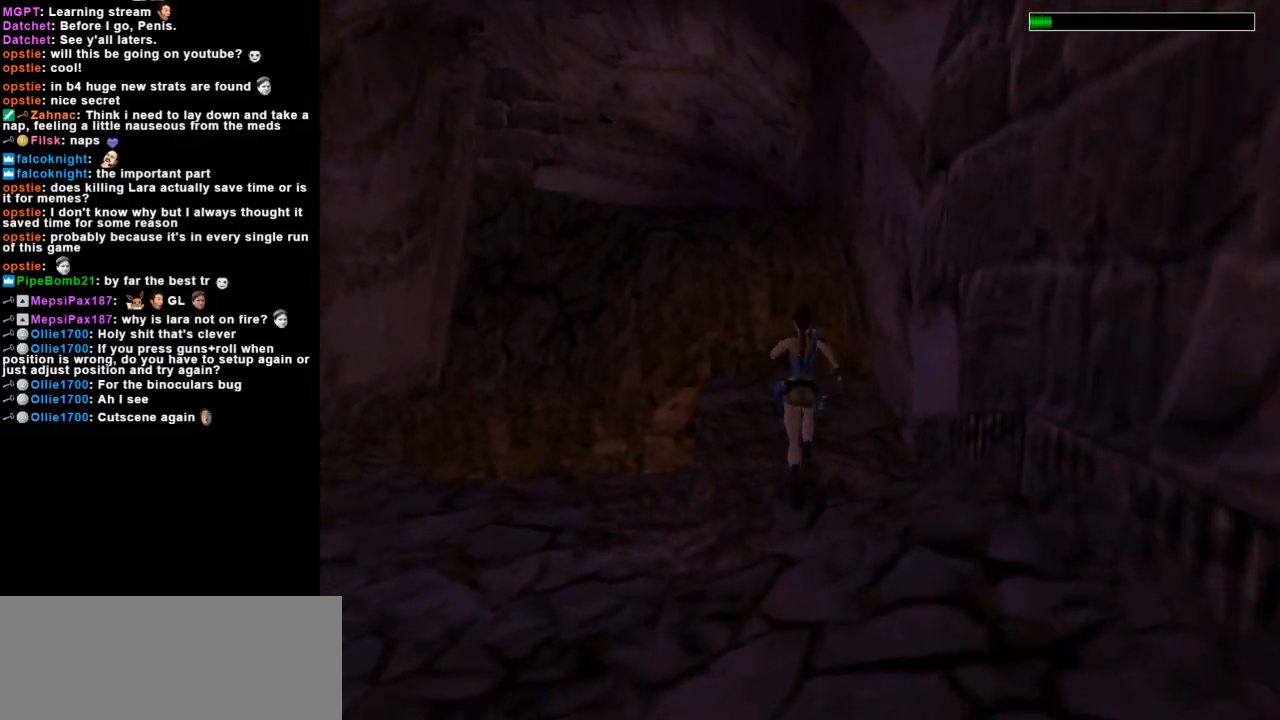
{"keys": ["jump", "up"], "events": [[133, "left", "down"], [267, "left", "up"], [467, "jump", "down"]]}
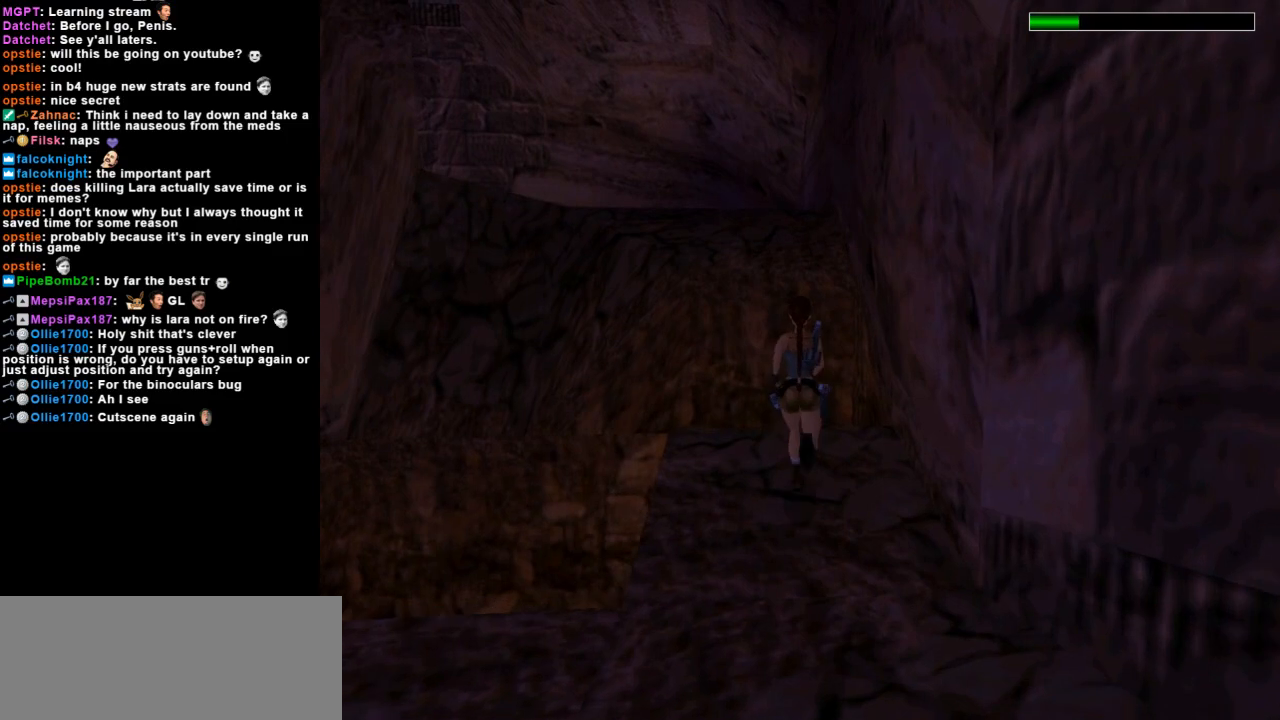
{"keys": ["left", "up"], "events": [[267, "jump", "up"], [400, "left", "down"]]}
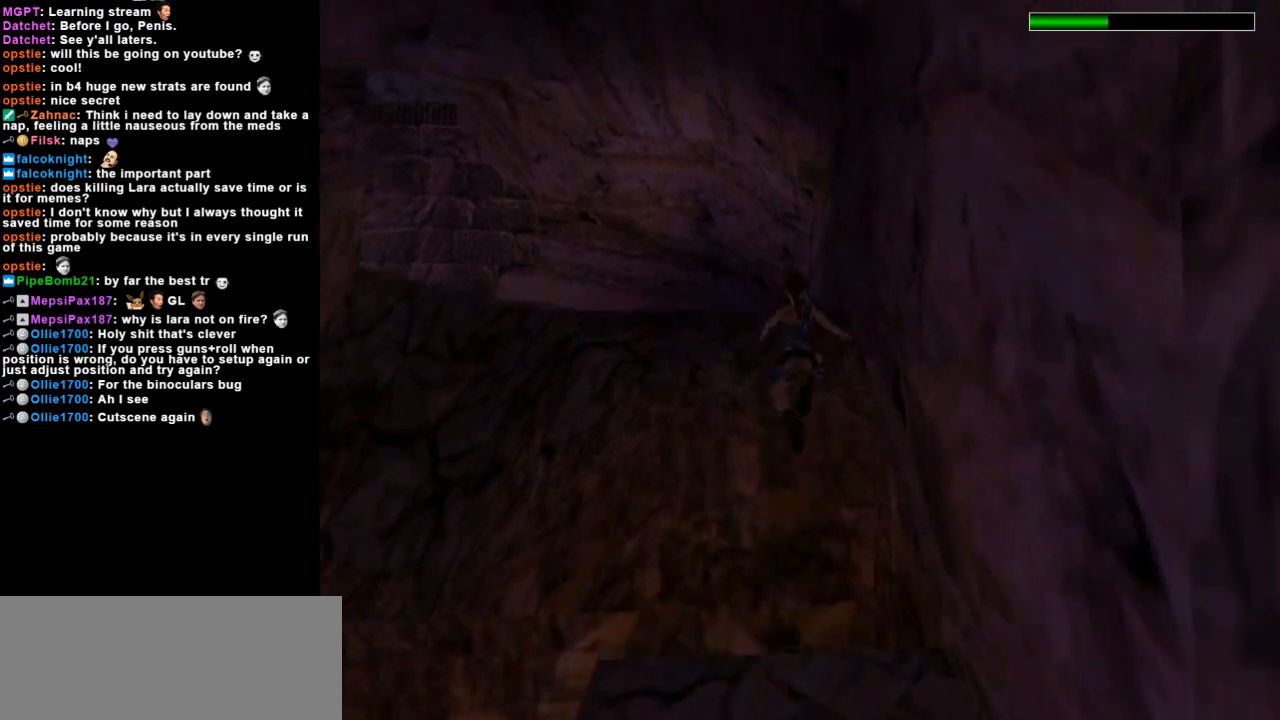
{"keys": ["left", "up"], "events": []}
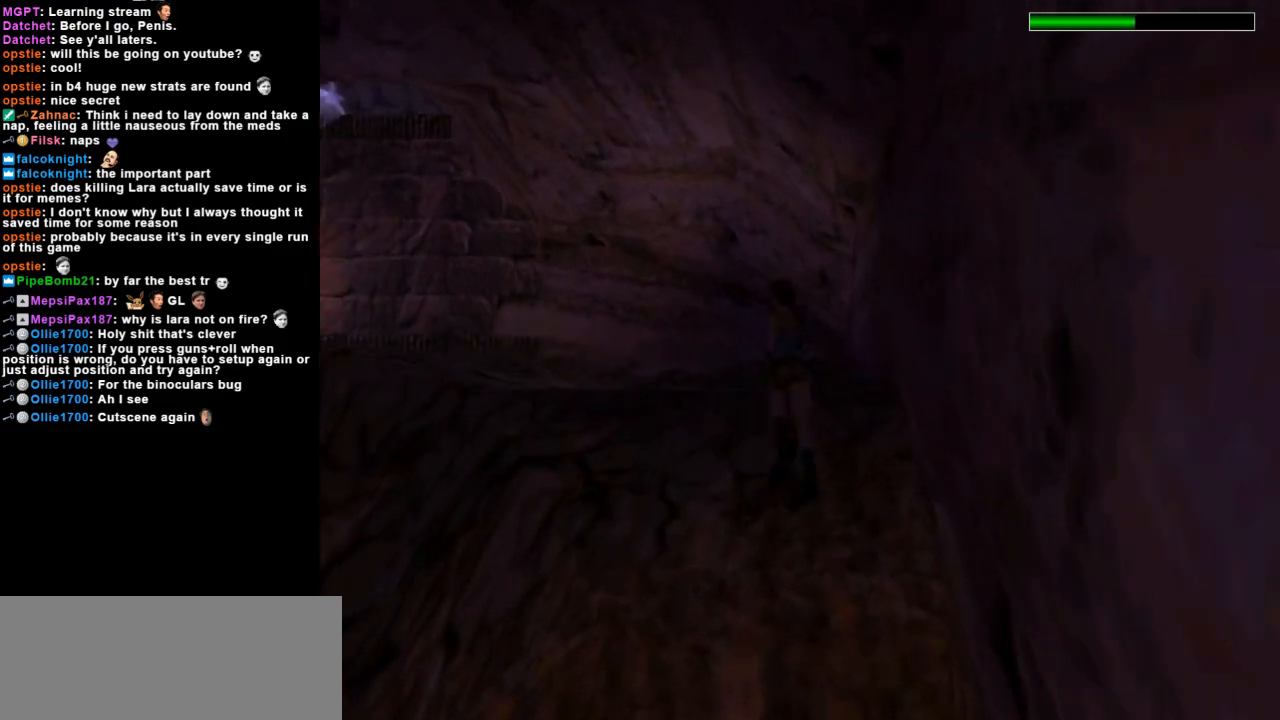
{"keys": ["dash", "left", "up"], "events": [[33, "dash", "down"], [33, "left", "up"], [433, "left", "down"]]}
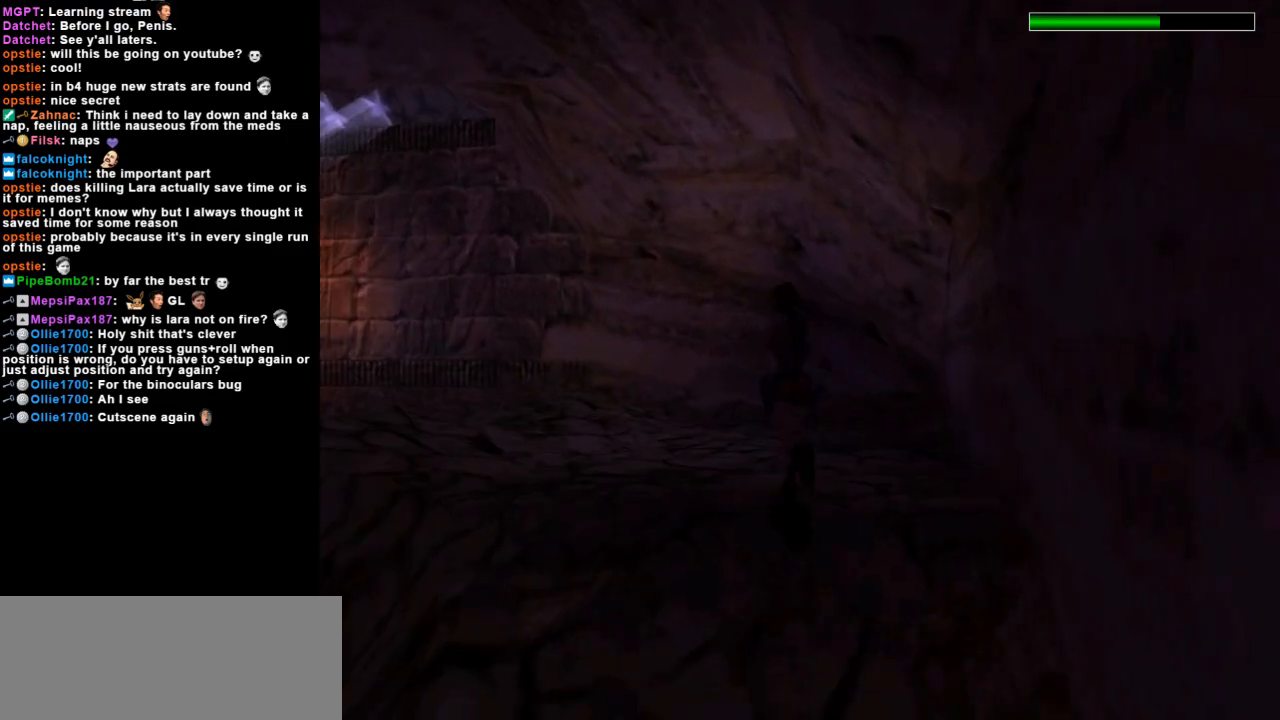
{"keys": ["dash", "left", "up"], "events": [[167, "left", "up"], [300, "left", "down"]]}
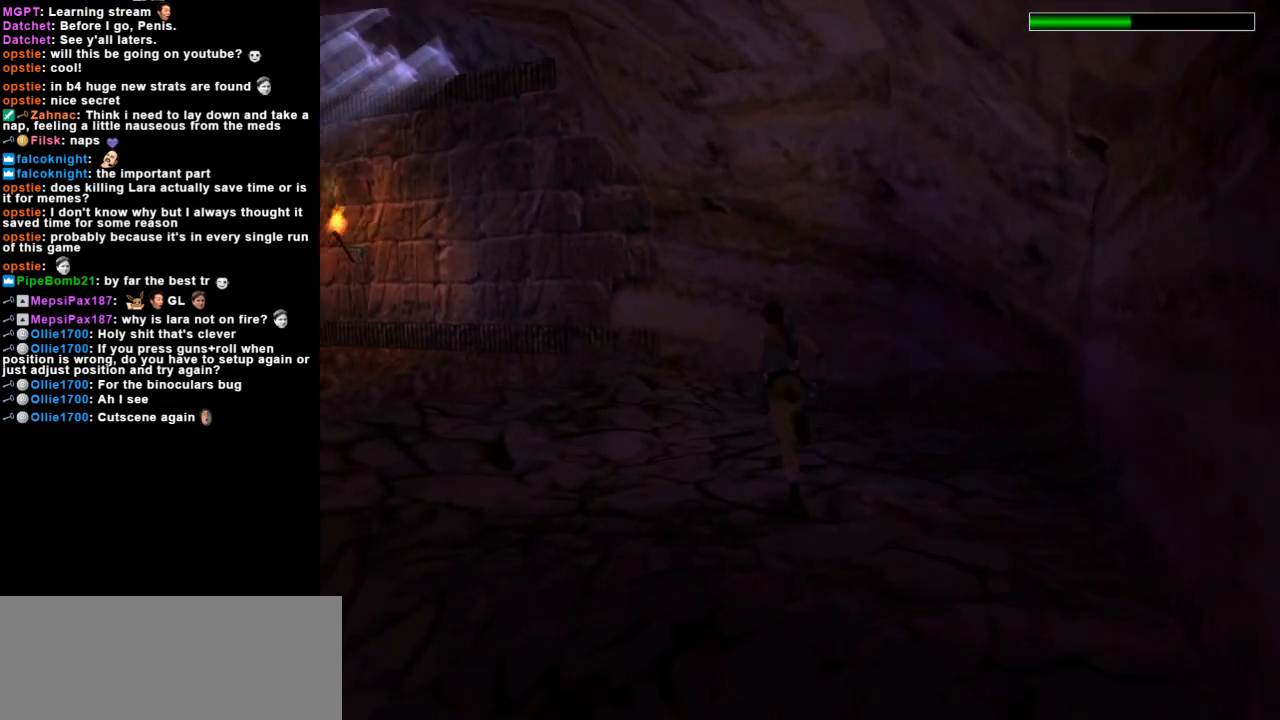
{"keys": ["up"], "events": [[167, "left", "up"], [300, "left", "down"], [400, "dash", "up"], [500, "left", "up"]]}
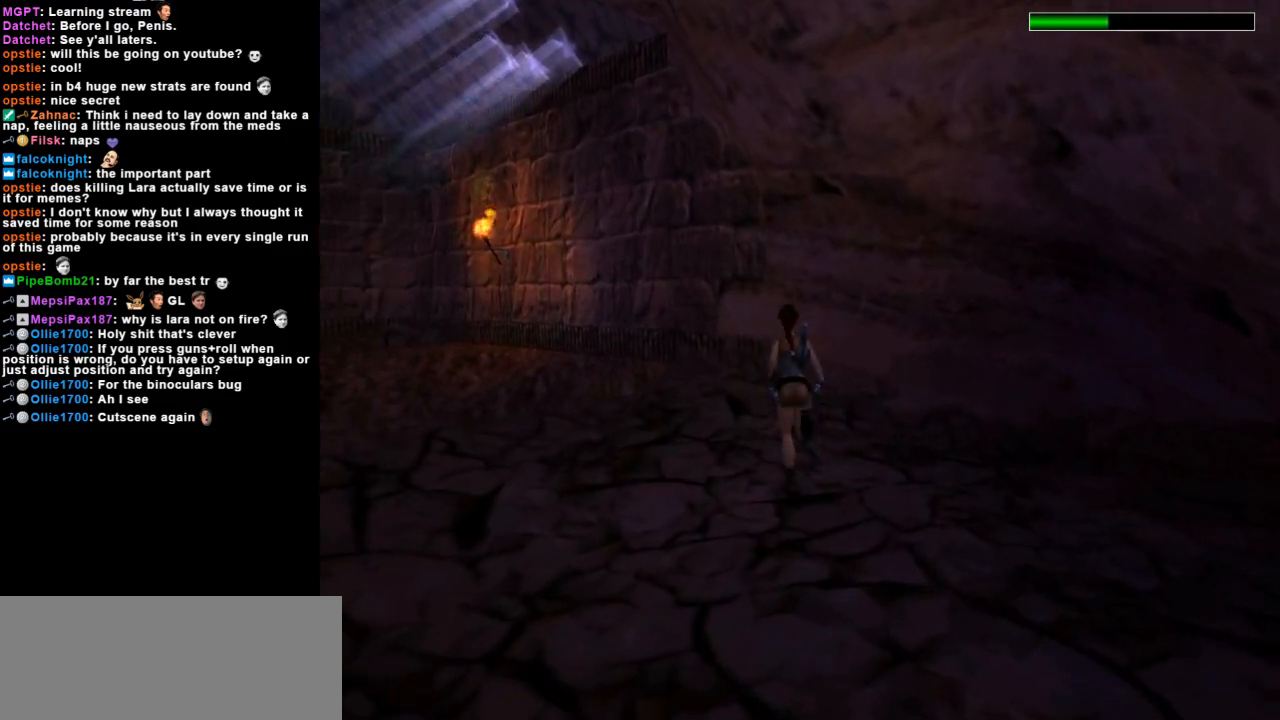
{"keys": ["left", "up"], "events": [[200, "left", "down"]]}
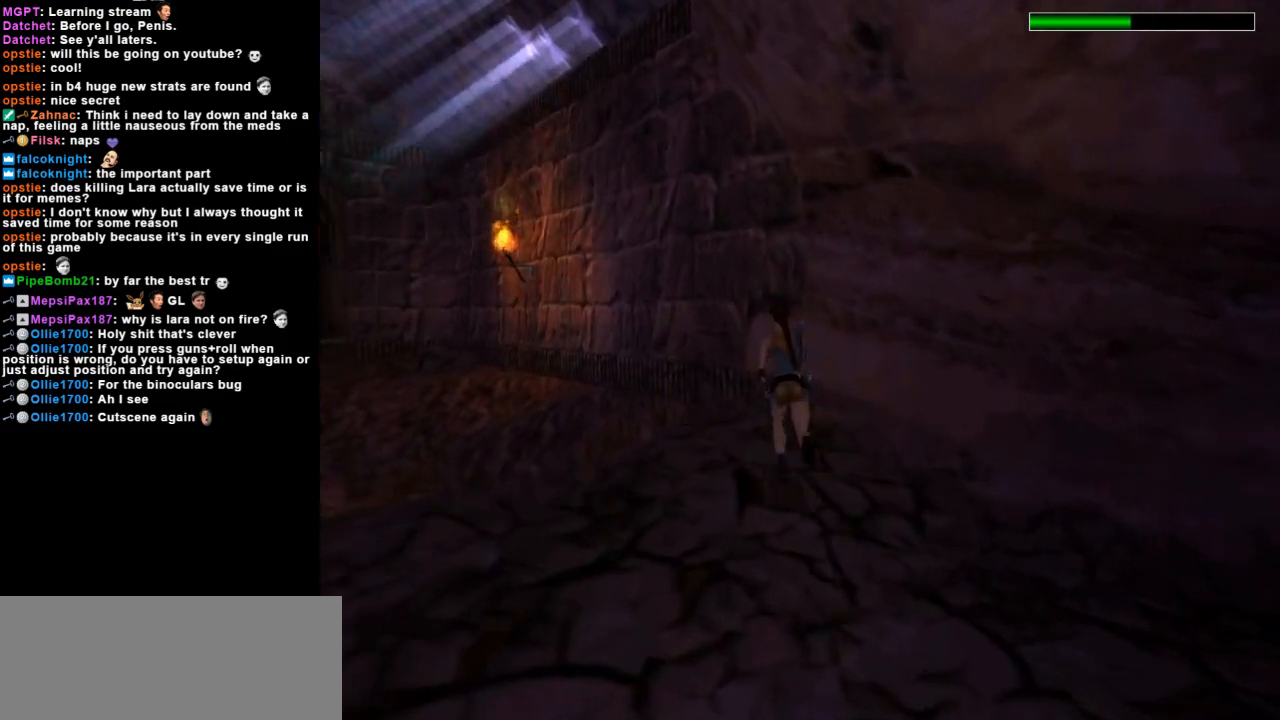
{"keys": ["jump", "left", "up"], "events": [[233, "left", "up"], [333, "left", "down"], [467, "jump", "down"]]}
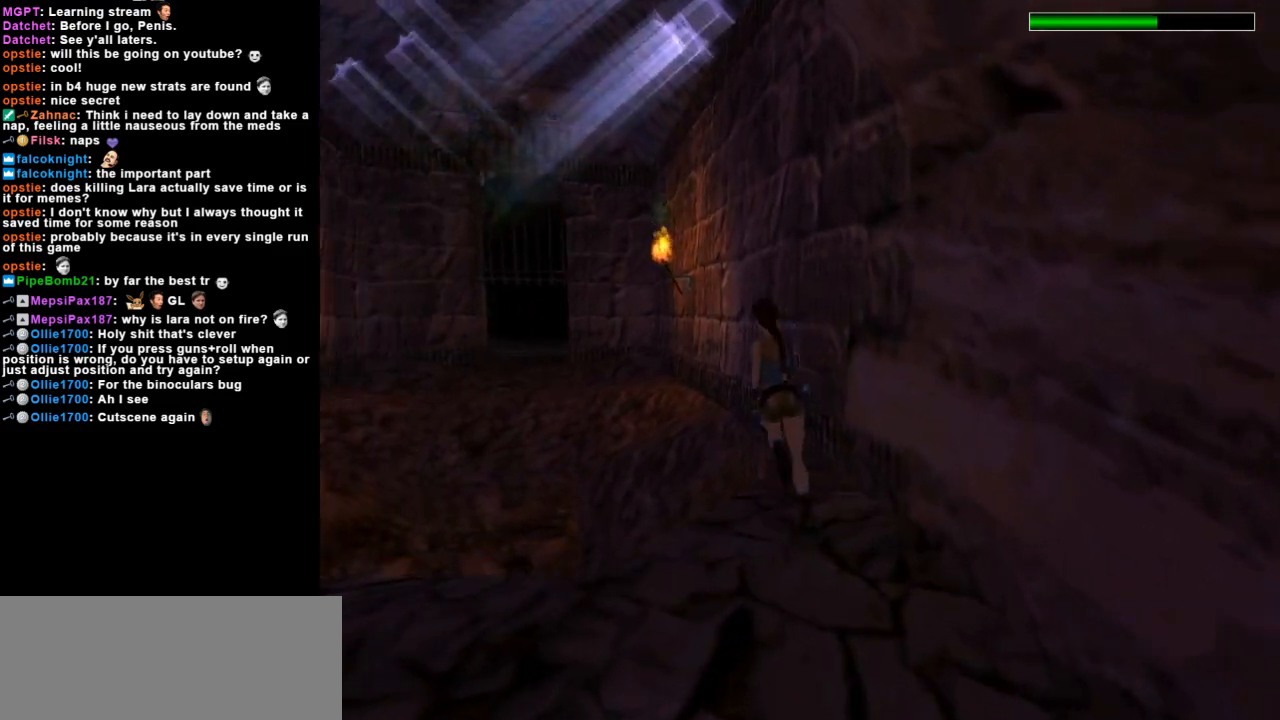
{"keys": ["left", "up"], "events": [[67, "left", "up"], [300, "left", "down"], [333, "jump", "up"]]}
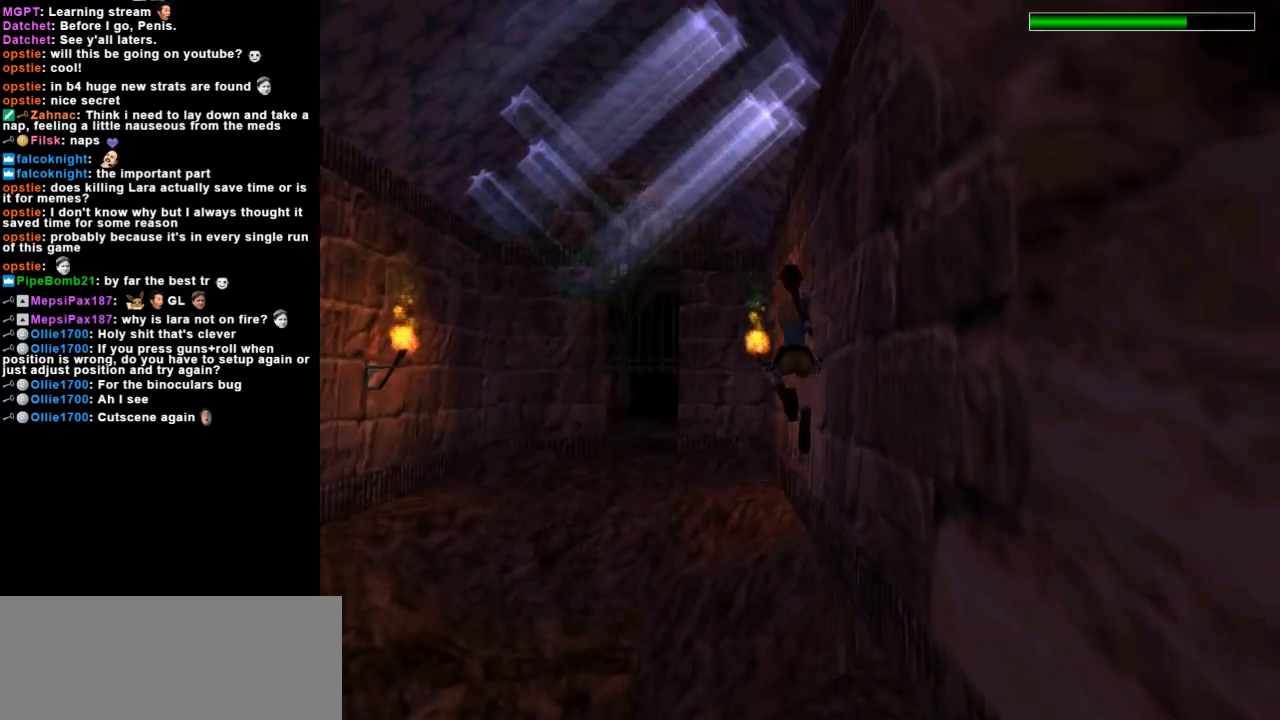
{"keys": ["left", "up"], "events": [[167, "left", "up"], [300, "left", "down"]]}
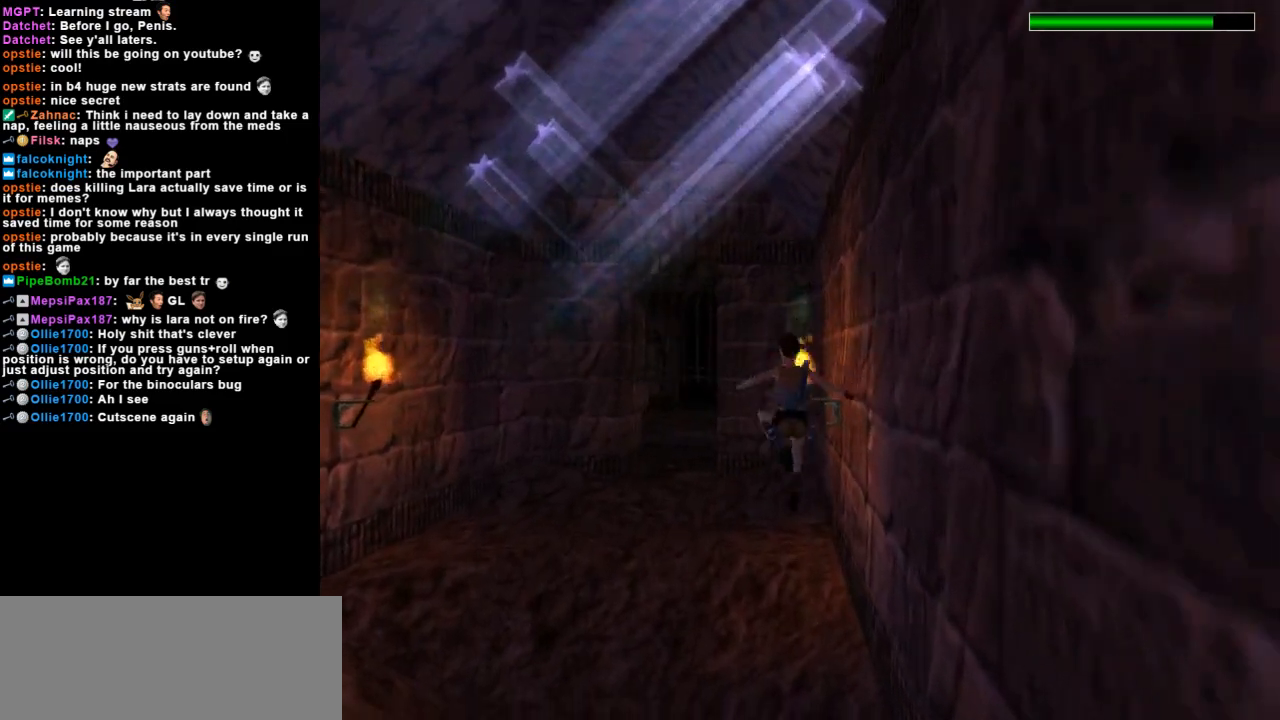
{"keys": ["left", "up"], "events": [[100, "left", "up"], [167, "left", "down"]]}
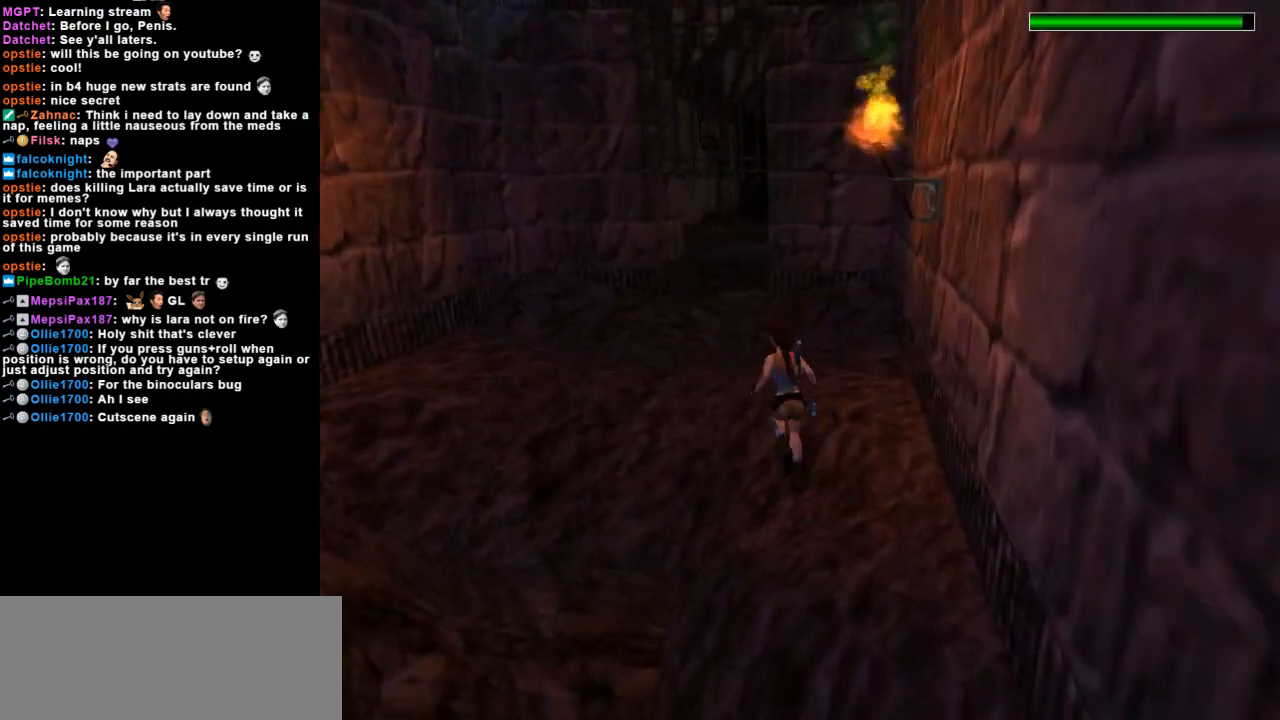
{"keys": ["dash", "up"], "events": [[67, "left", "up"], [133, "dash", "down"]]}
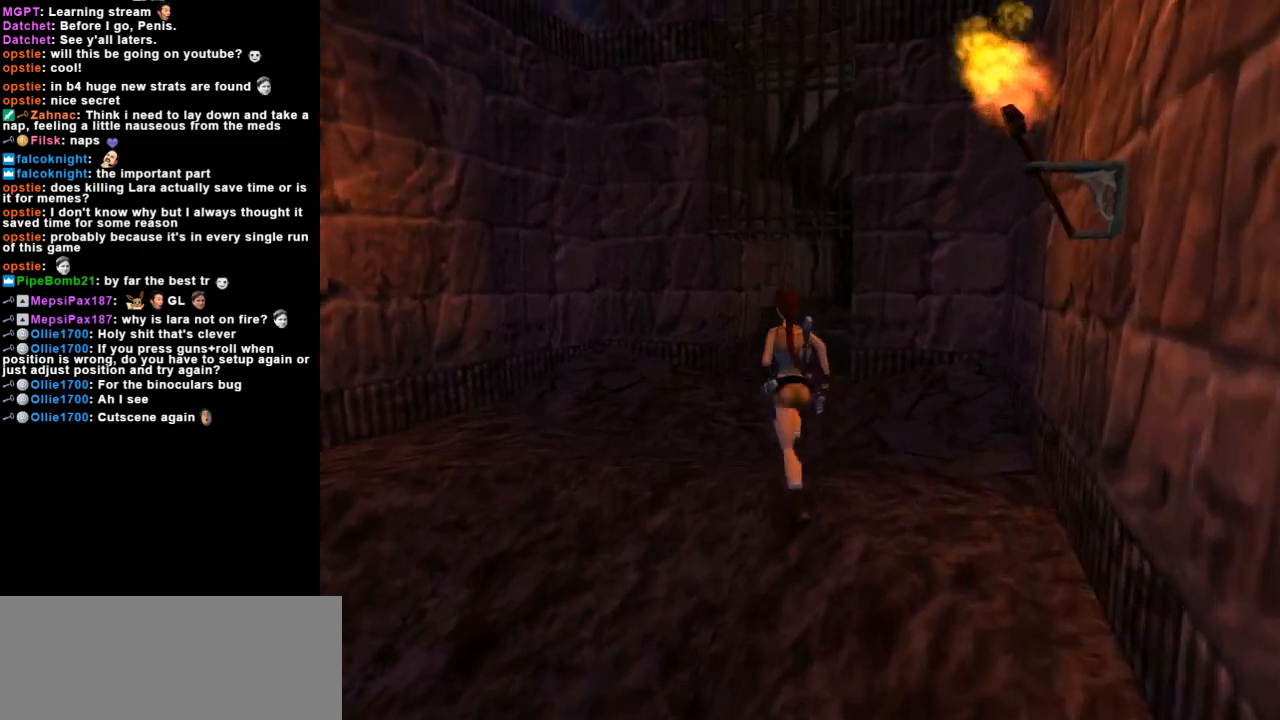
{"keys": ["dash", "right", "up"], "events": [[33, "right", "down"], [200, "right", "up"], [367, "right", "down"]]}
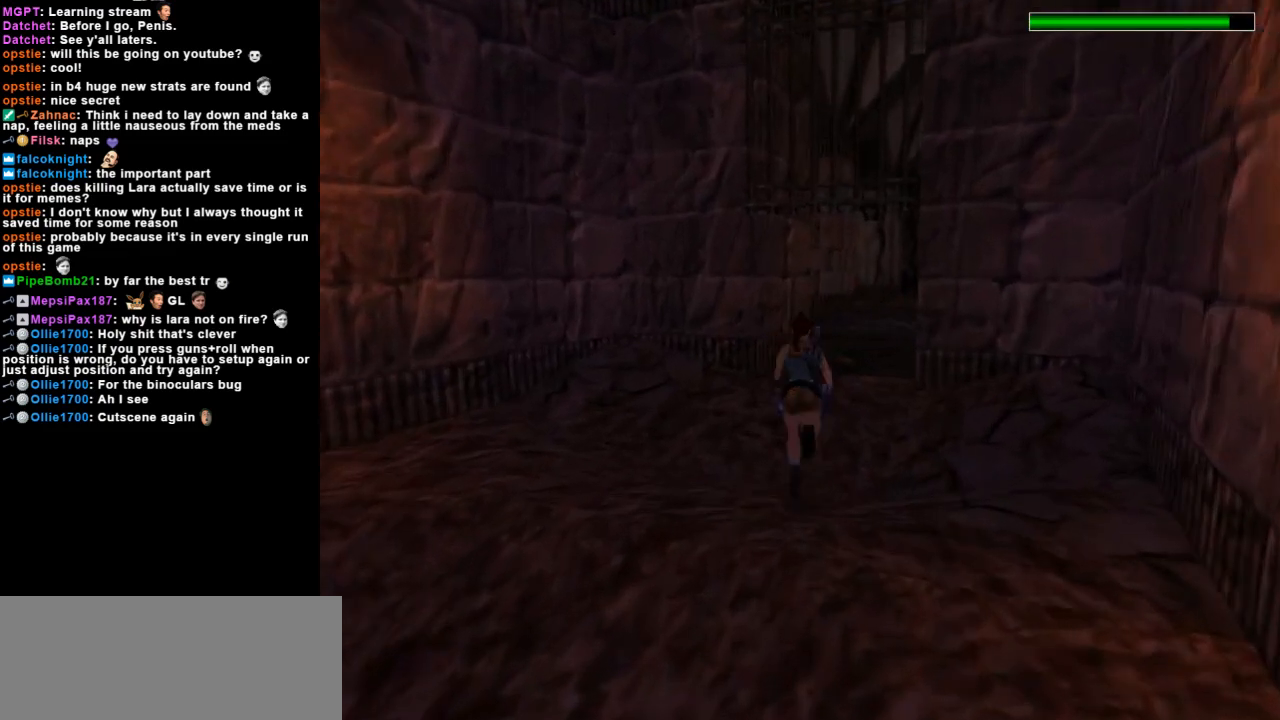
{"keys": ["dash", "right", "up"], "events": [[300, "right", "up"], [500, "right", "down"]]}
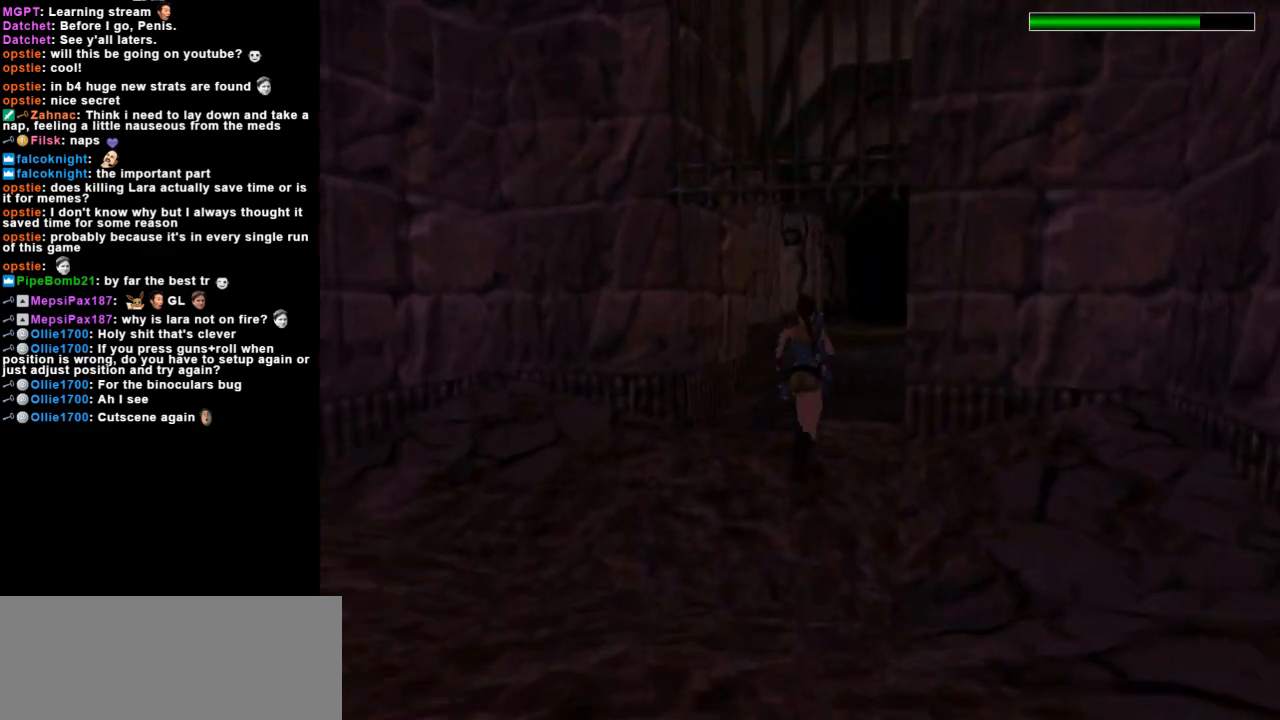
{"keys": ["dash", "up"], "events": [[367, "right", "up"]]}
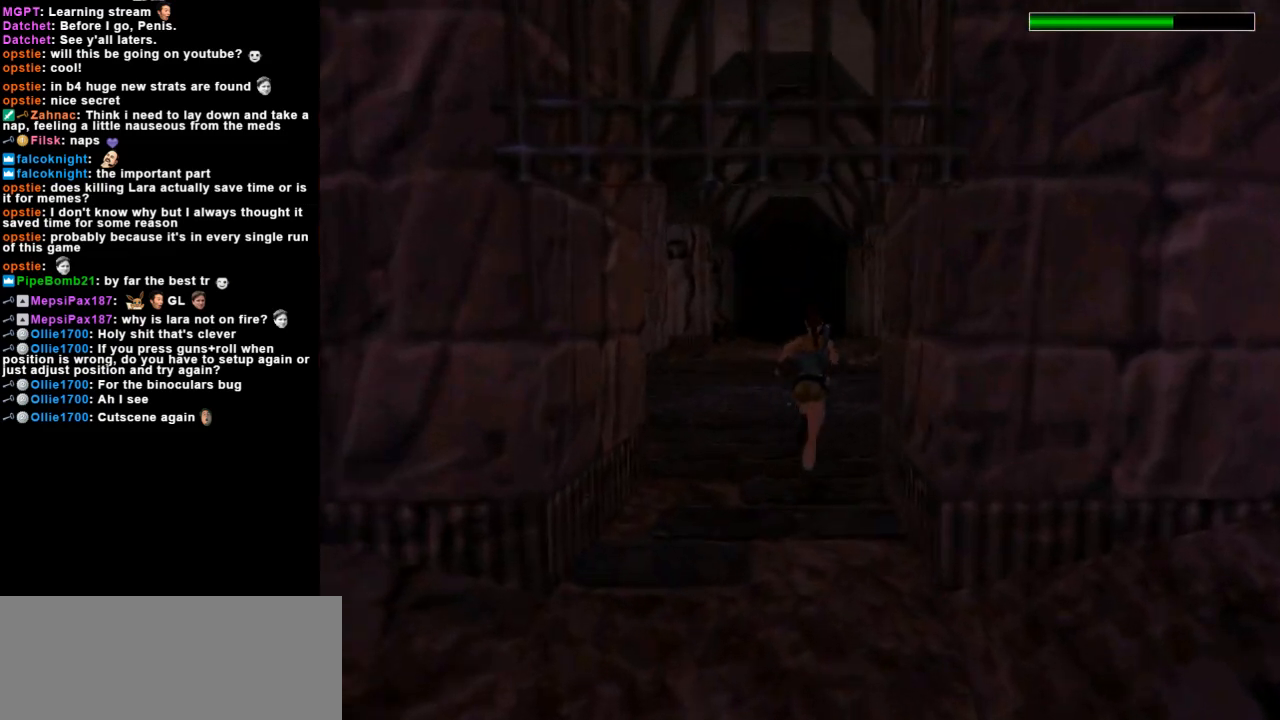
{"keys": ["dash", "up"], "events": [[67, "right", "down"], [200, "right", "up"], [300, "left", "down"], [500, "left", "up"]]}
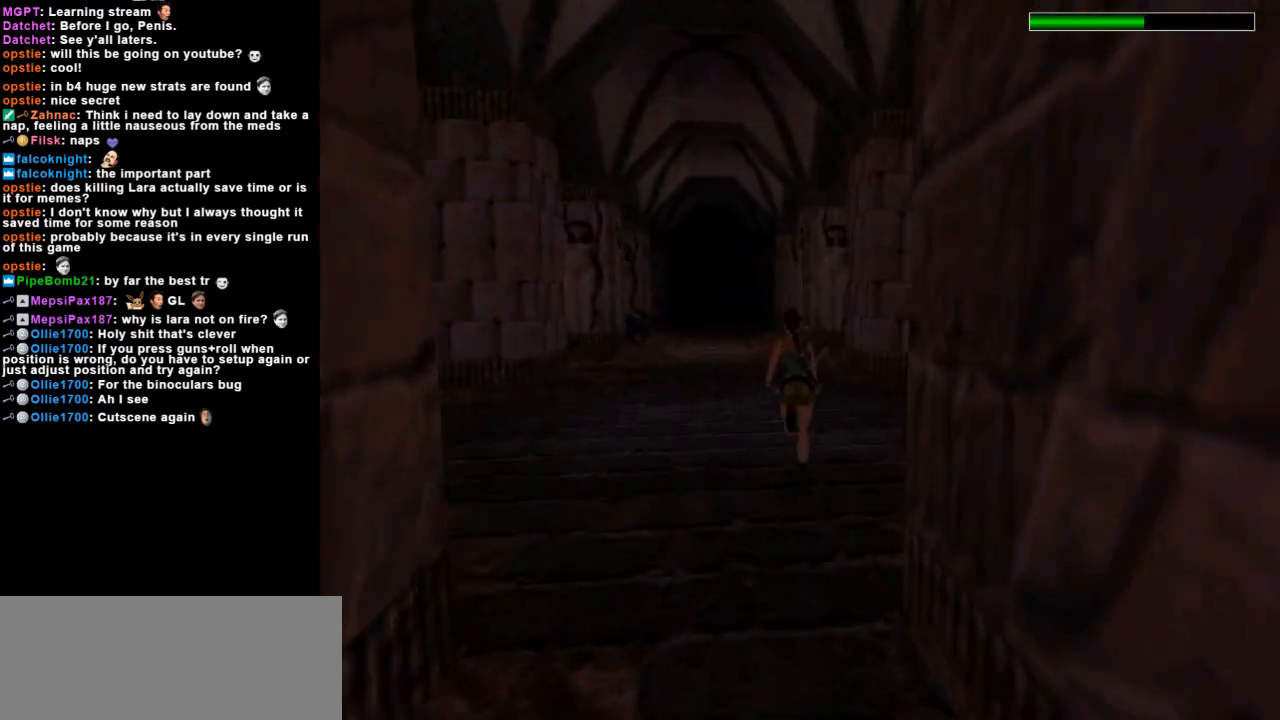
{"keys": ["dash", "left", "up"], "events": [[133, "left", "down"], [200, "left", "up"], [400, "left", "down"]]}
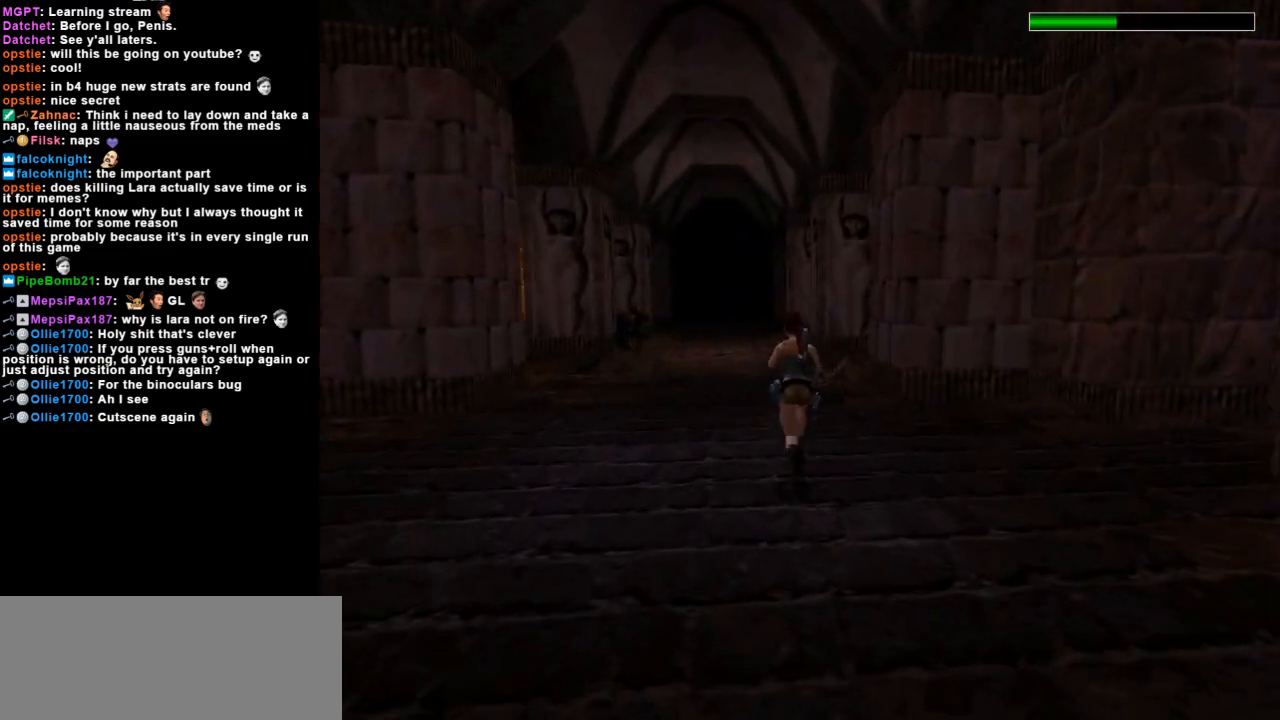
{"keys": ["right", "up"], "events": [[33, "left", "up"], [200, "dash", "up"], [433, "right", "down"]]}
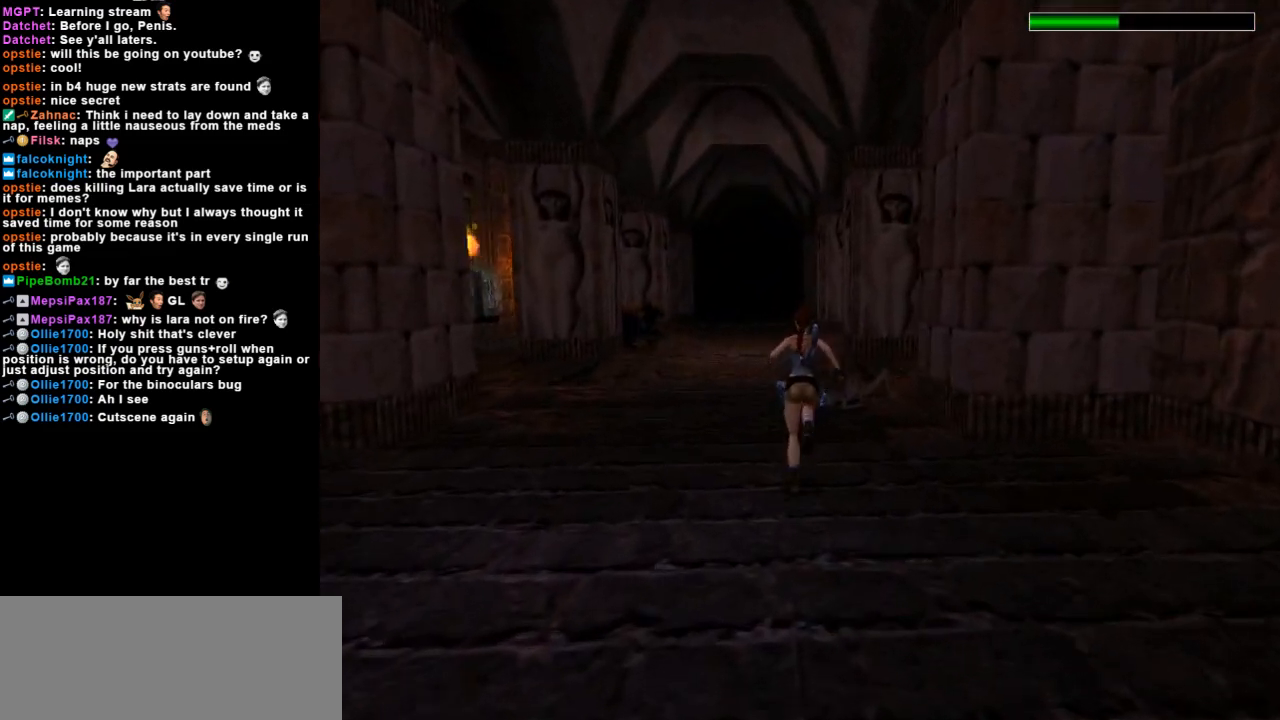
{"keys": ["right", "up"], "events": [[100, "right", "up"], [400, "right", "down"]]}
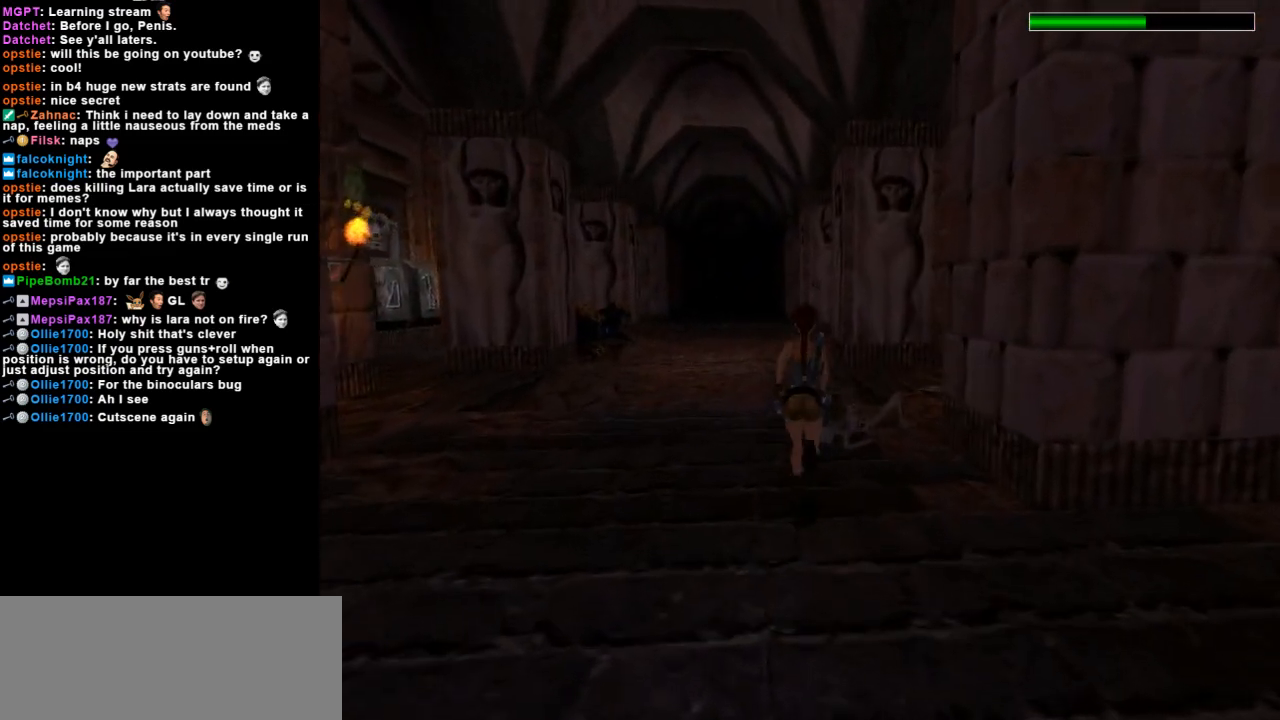
{"keys": ["right", "up"], "events": [[67, "right", "up"], [300, "right", "down"]]}
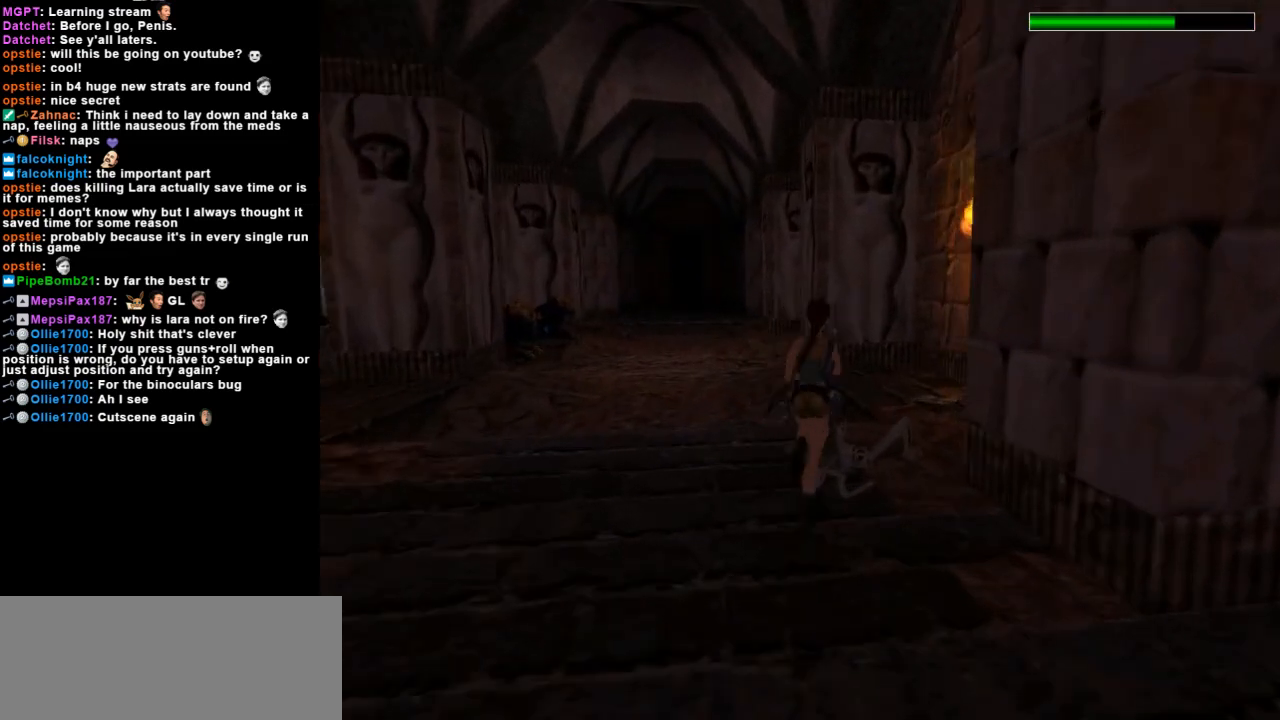
{"keys": ["action"], "events": [[33, "right", "up"], [100, "left", "down"], [167, "up", "up"], [467, "left", "up"], [500, "action", "down"]]}
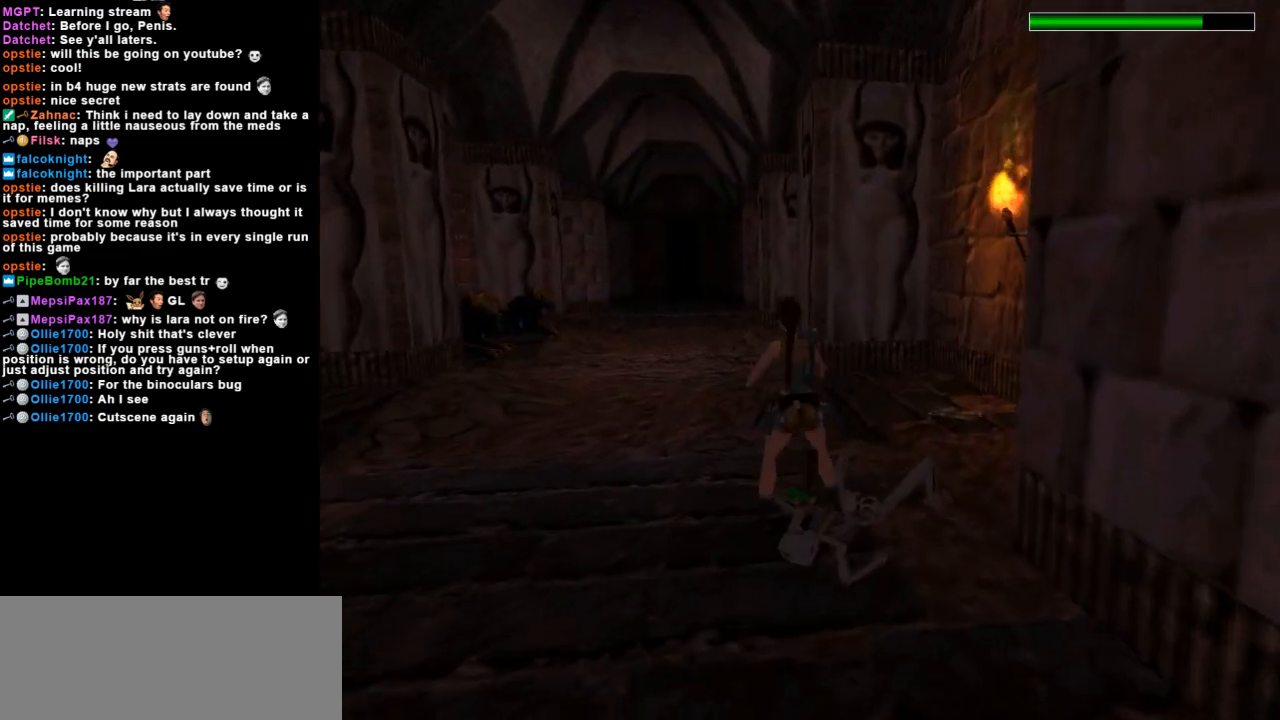
{"keys": ["action"], "events": []}